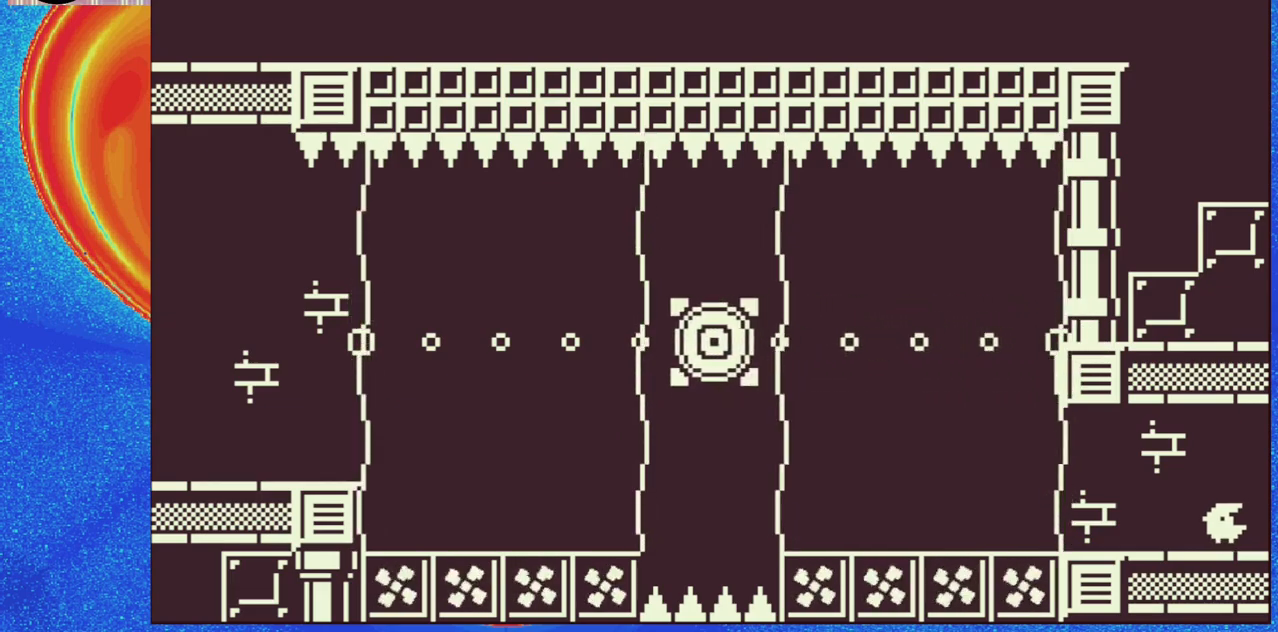
Gameplay with a controller (Nintendo layout); each line is a JSON object with the inputs held at the frame after it. "events" lists button and stick changes between this image and that frame as [ms after this image, input, new state], when the widget could be followed in between. Not read: L2 L3 R2 R3 left_stick right_stick.
{"buttons": ["DPAD_LEFT"], "events": []}
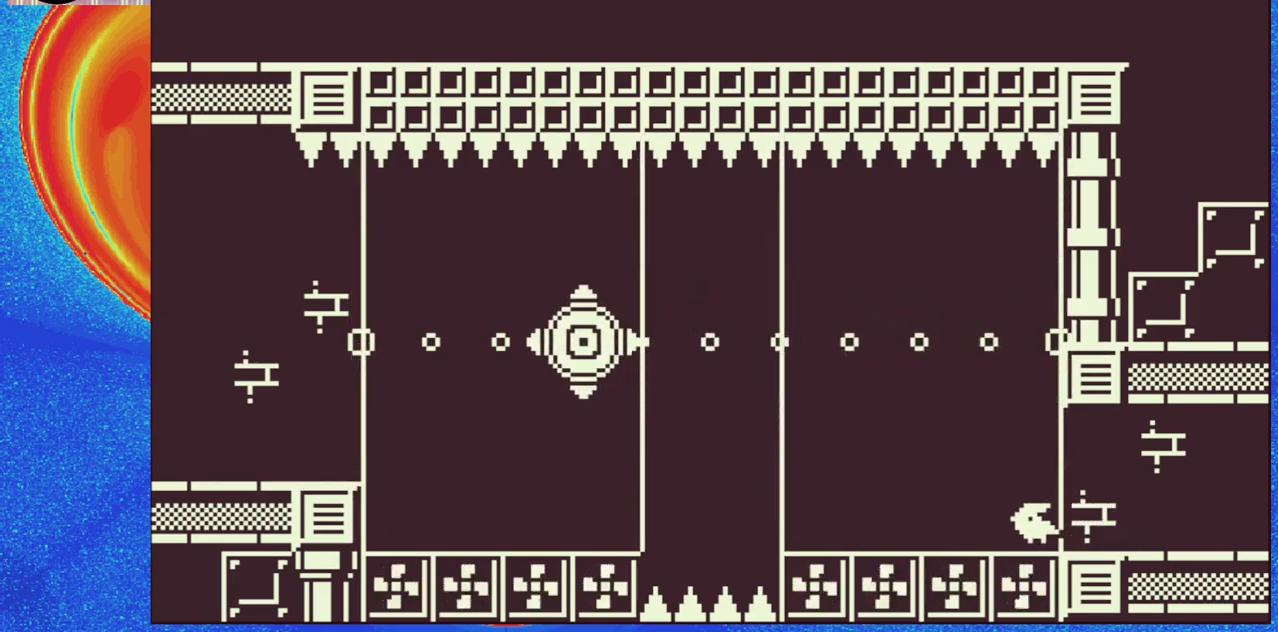
{"buttons": ["DPAD_LEFT"], "events": []}
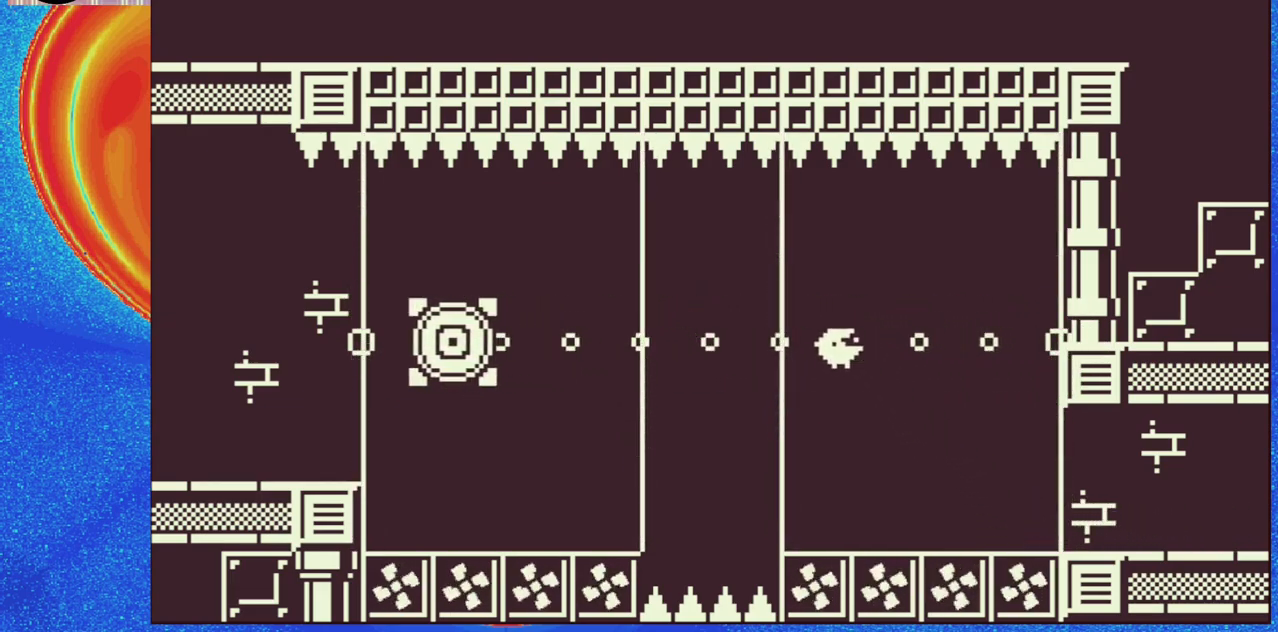
{"buttons": [], "events": [[233, "DPAD_LEFT", "up"]]}
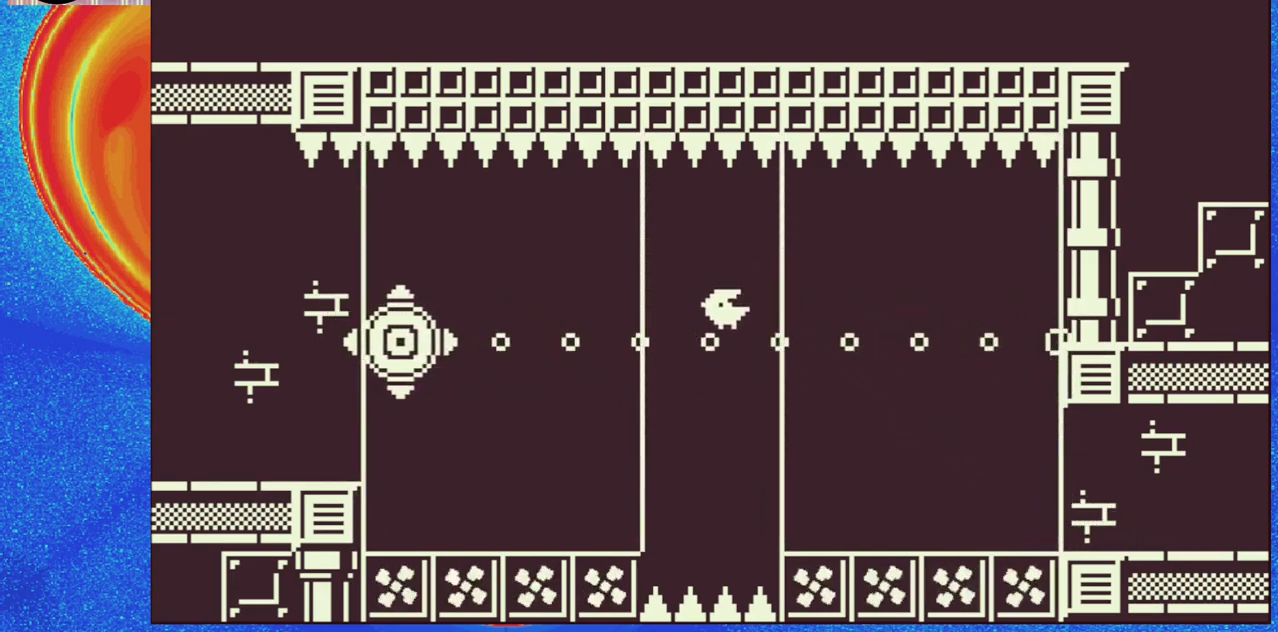
{"buttons": [], "events": [[233, "B", "down"], [367, "B", "up"]]}
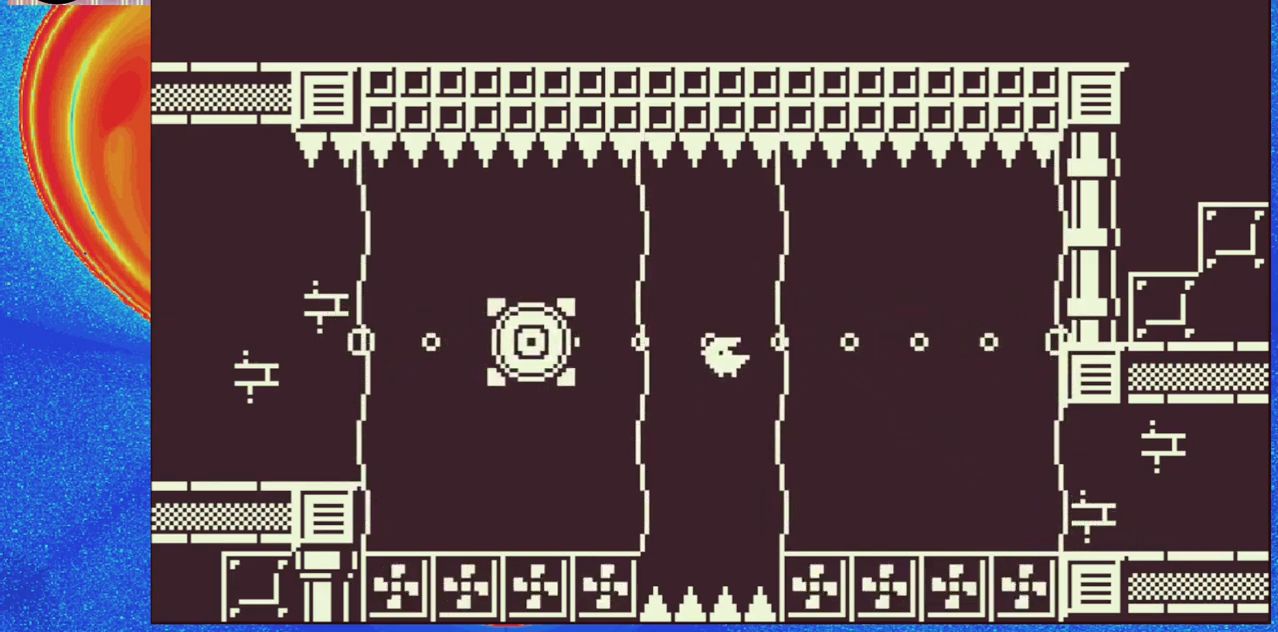
{"buttons": ["B"], "events": [[467, "B", "down"]]}
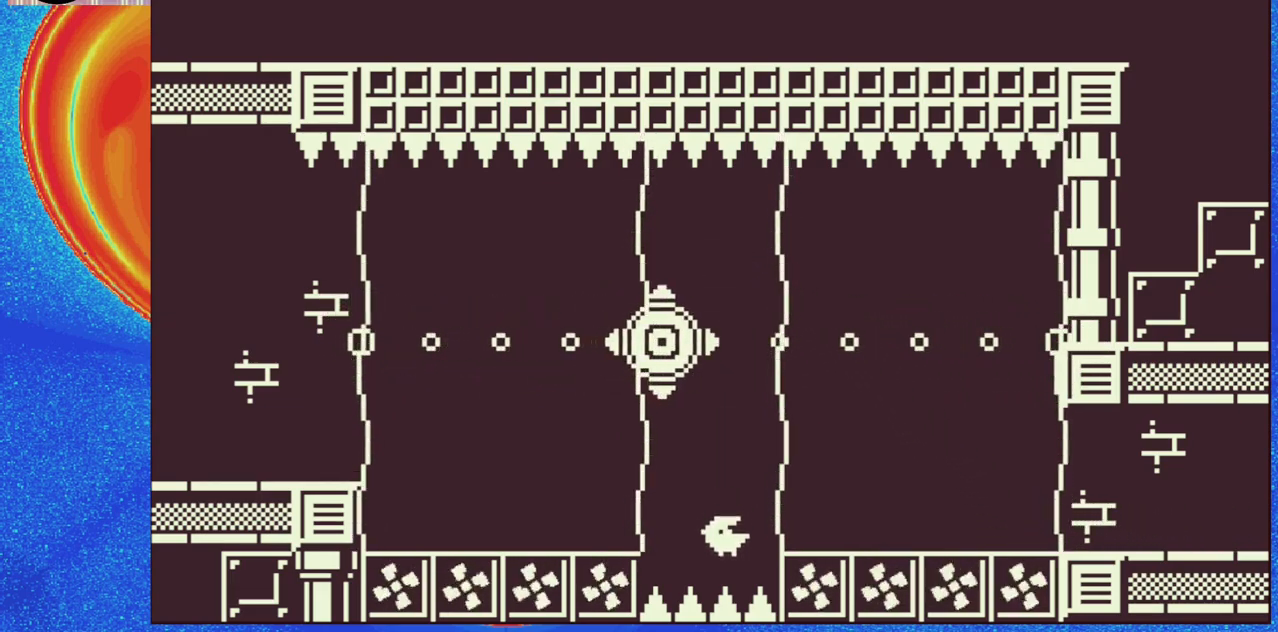
{"buttons": ["DPAD_LEFT"], "events": [[117, "B", "up"], [167, "DPAD_LEFT", "down"]]}
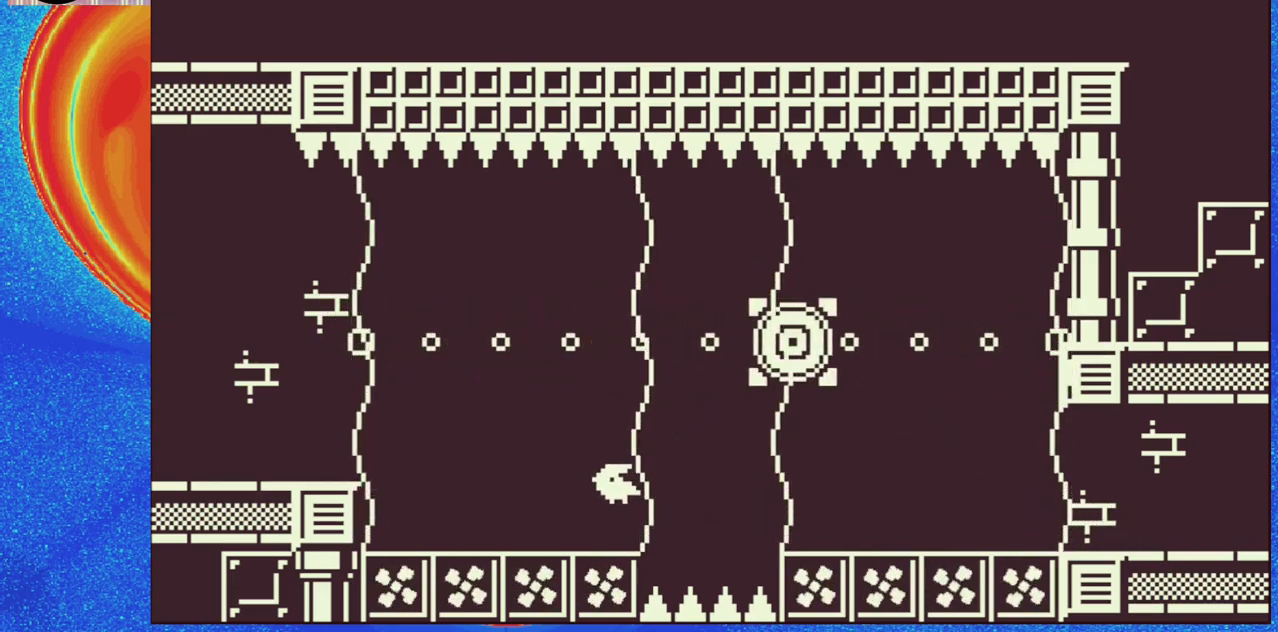
{"buttons": ["DPAD_LEFT"], "events": []}
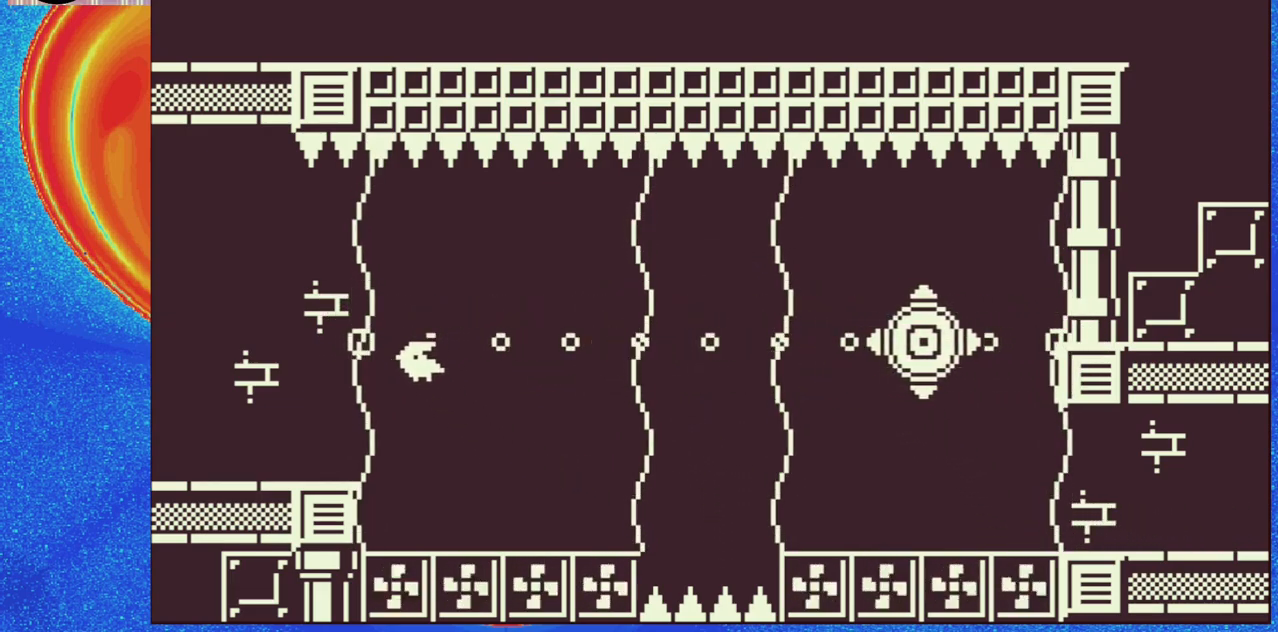
{"buttons": ["DPAD_LEFT"], "events": []}
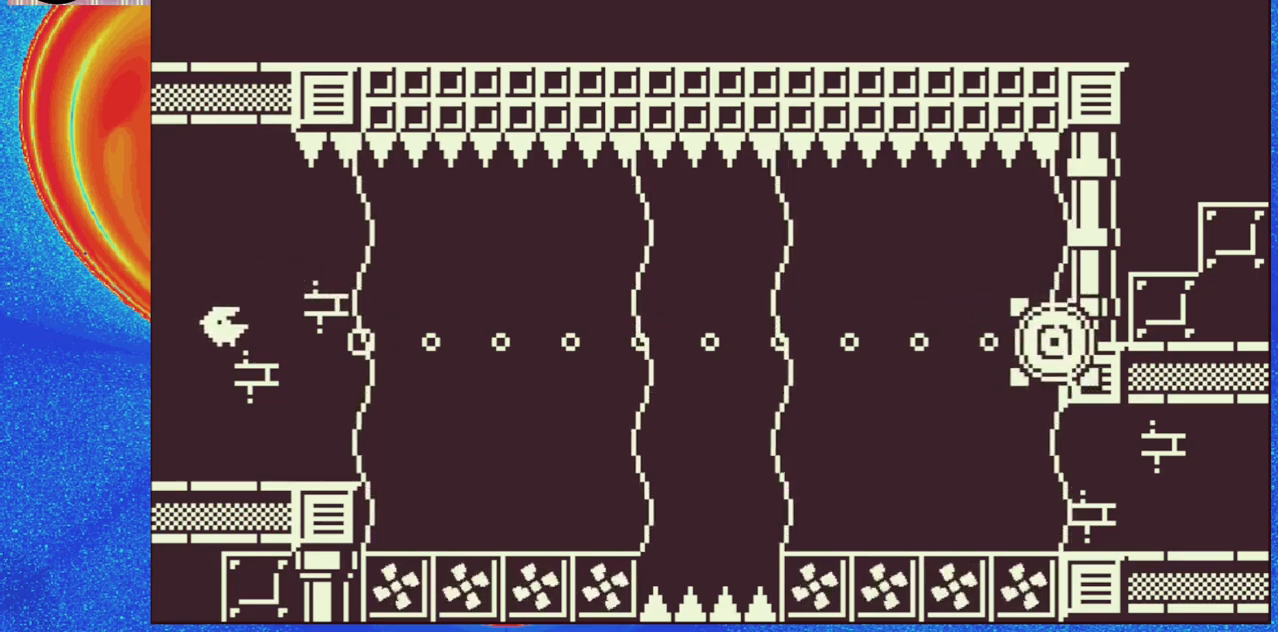
{"buttons": [], "events": [[200, "DPAD_LEFT", "up"]]}
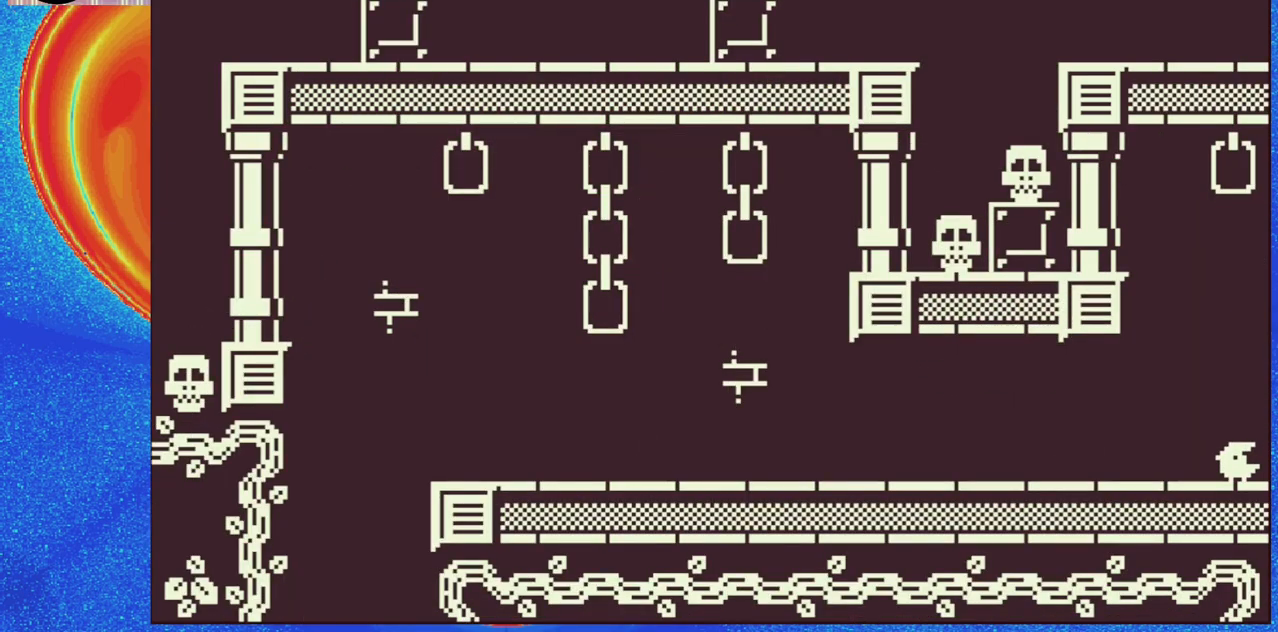
{"buttons": ["DPAD_LEFT"], "events": [[167, "DPAD_LEFT", "down"]]}
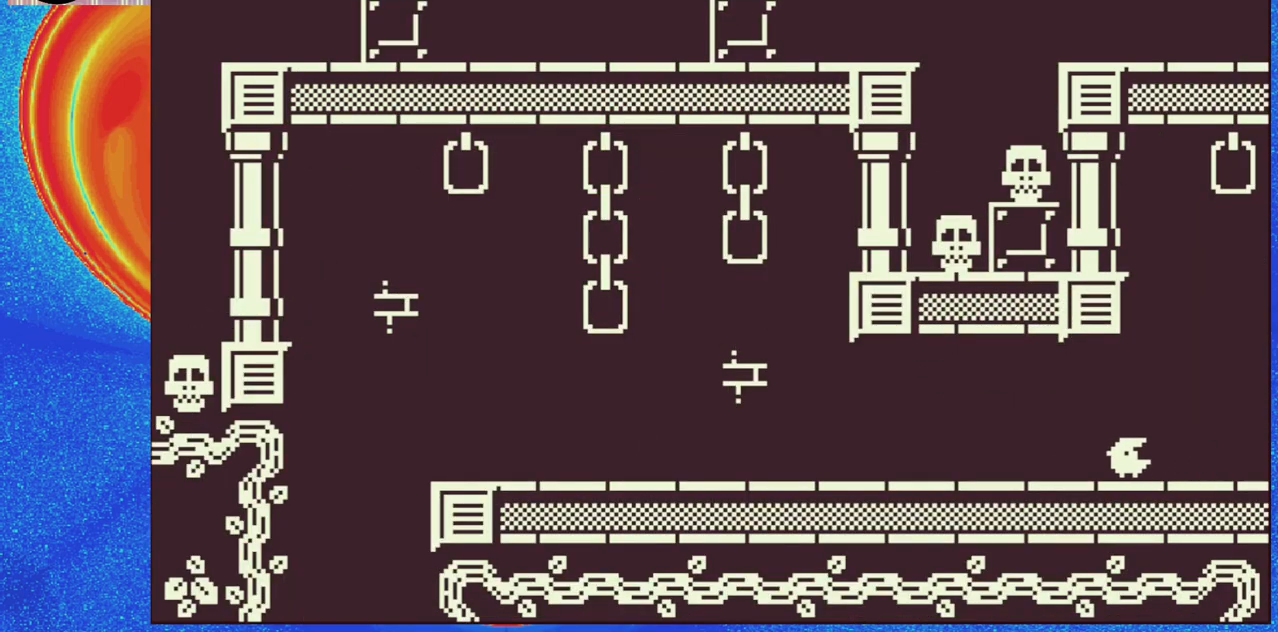
{"buttons": ["DPAD_LEFT"], "events": []}
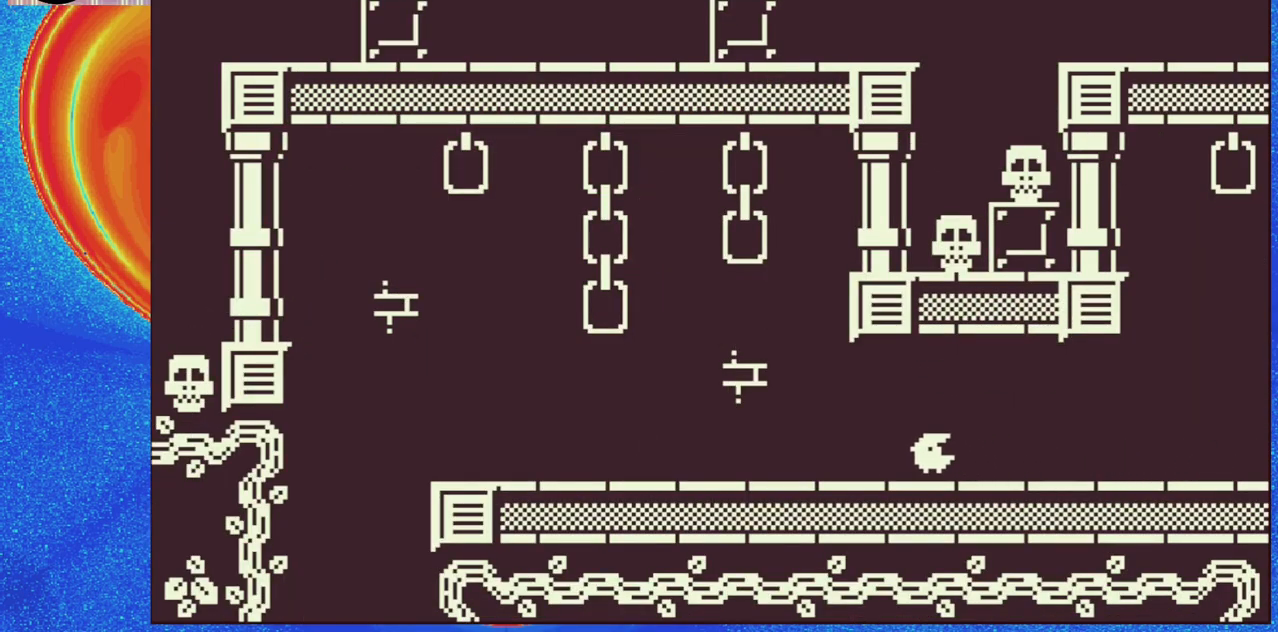
{"buttons": ["DPAD_LEFT"], "events": []}
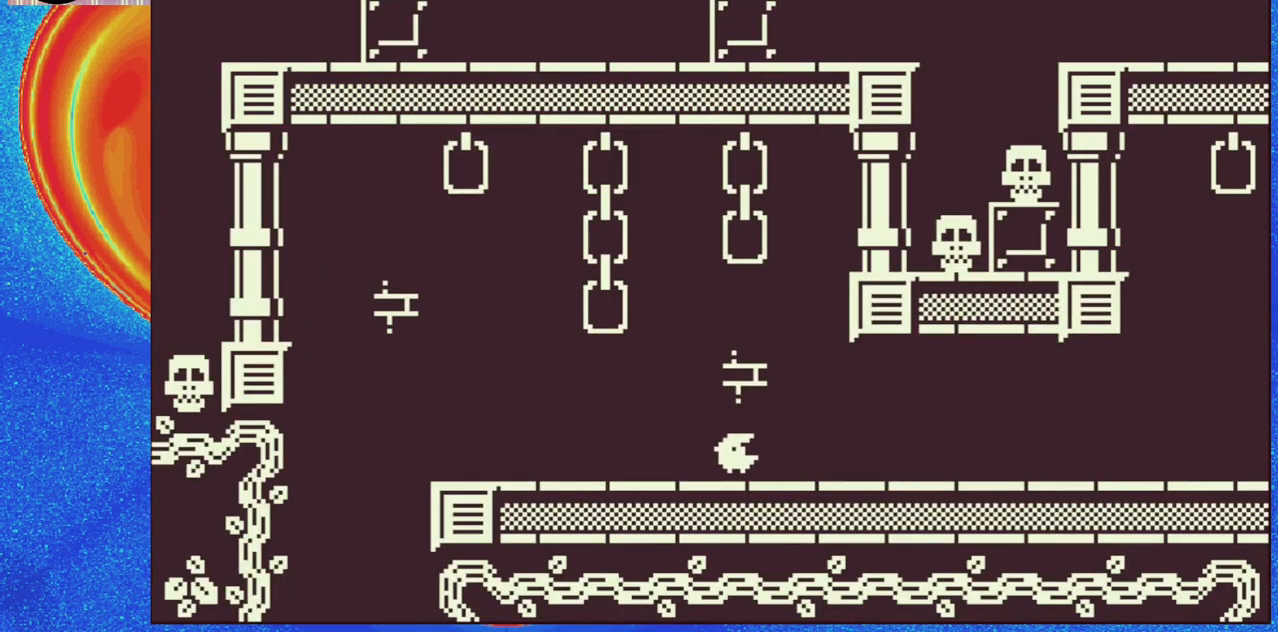
{"buttons": ["DPAD_LEFT"], "events": []}
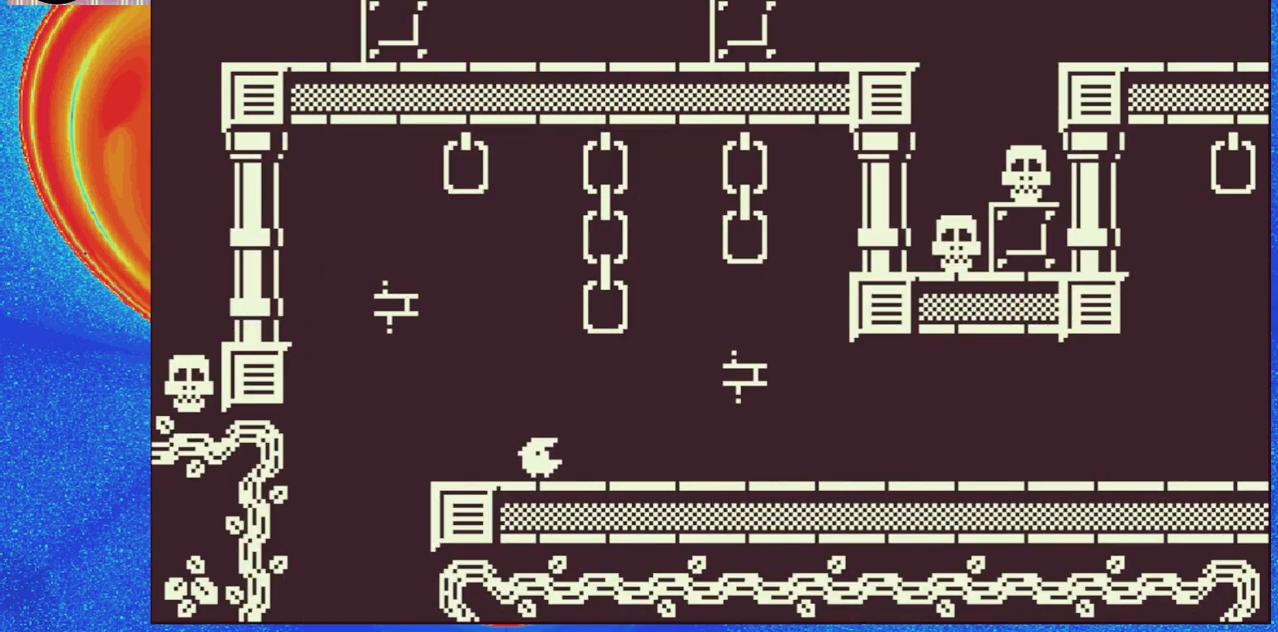
{"buttons": [], "events": [[333, "DPAD_LEFT", "up"]]}
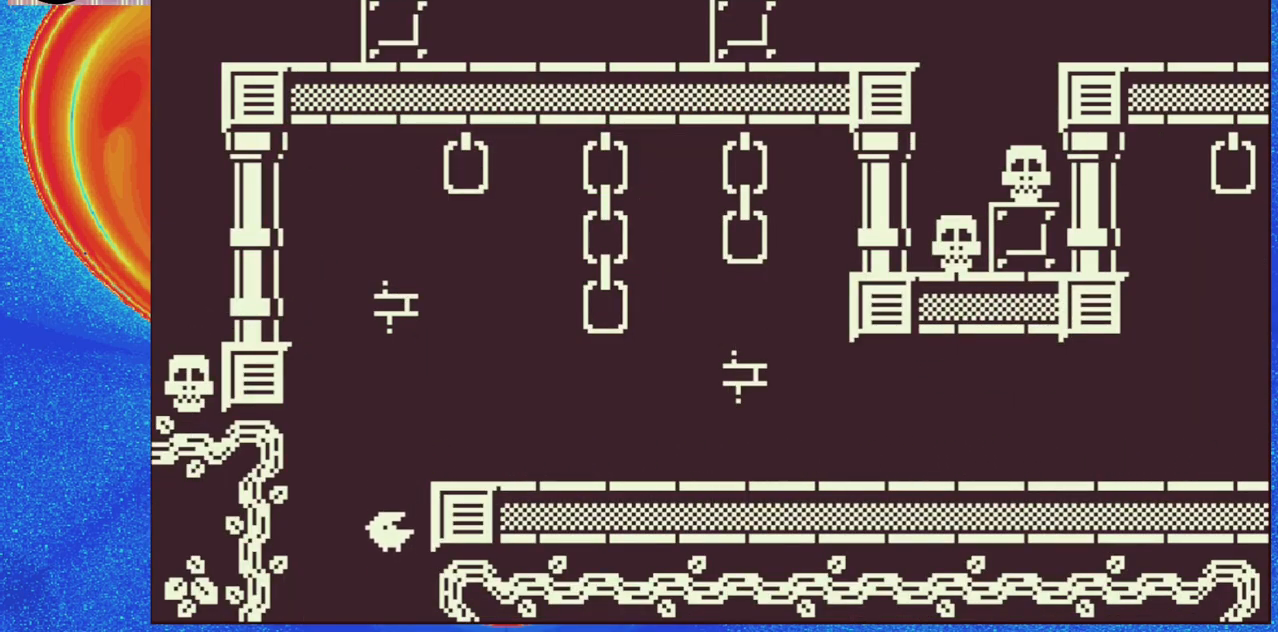
{"buttons": [], "events": []}
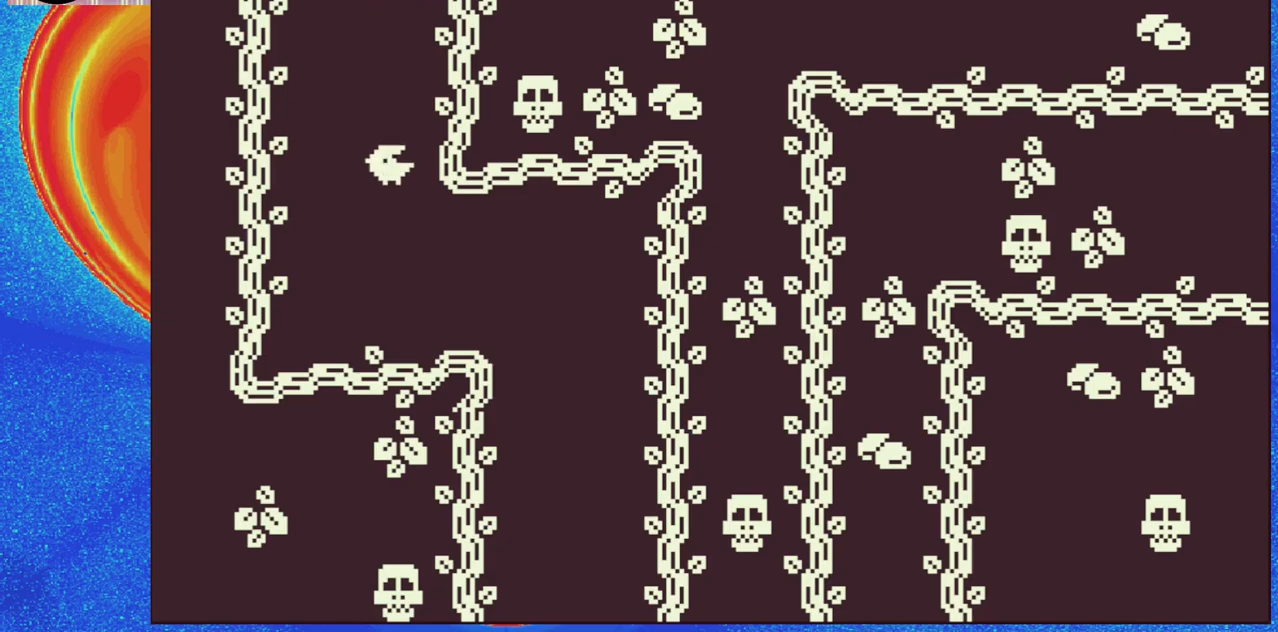
{"buttons": [], "events": []}
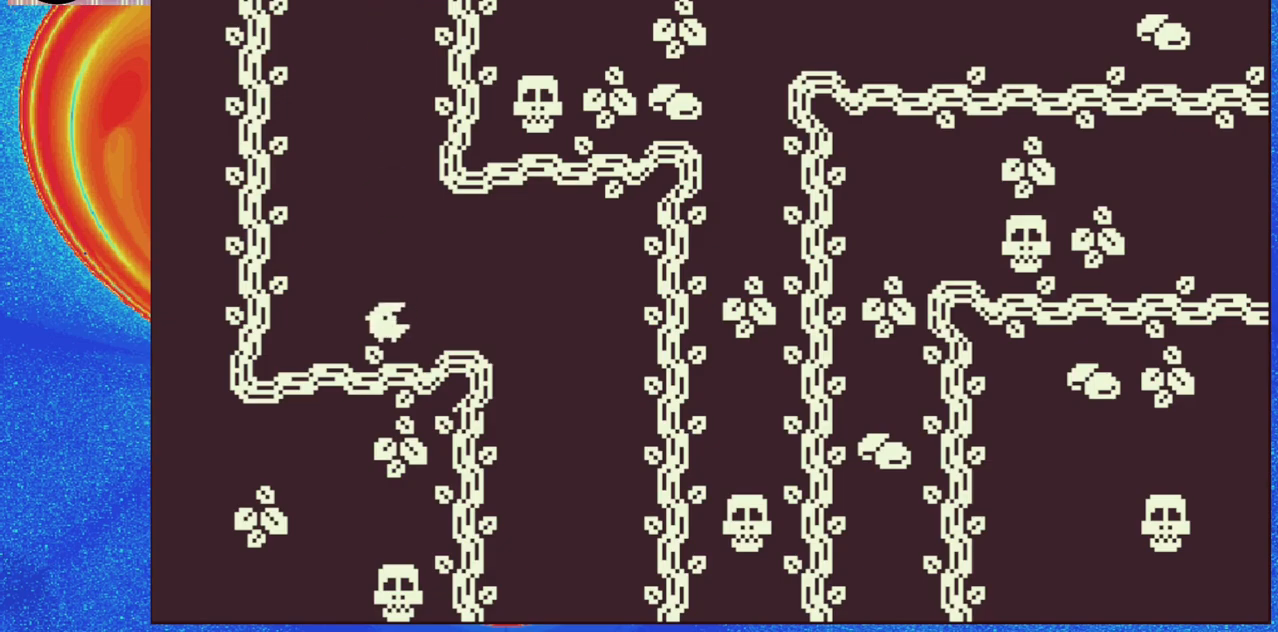
{"buttons": ["DPAD_RIGHT"], "events": [[150, "DPAD_RIGHT", "down"]]}
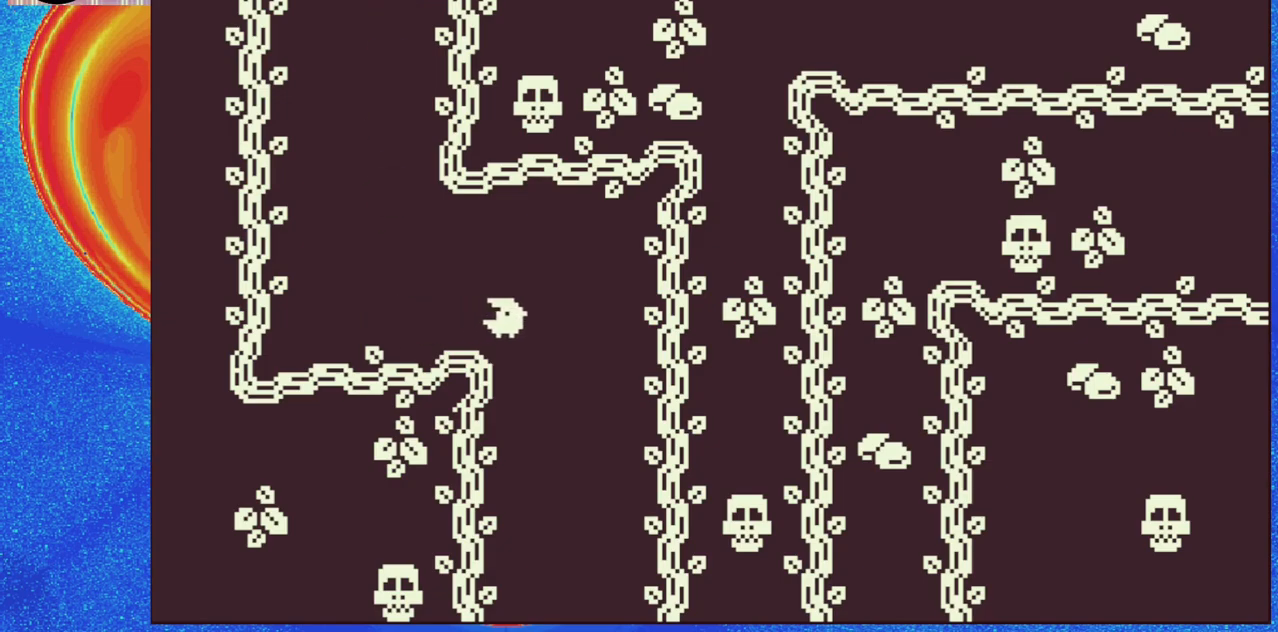
{"buttons": [], "events": [[150, "DPAD_RIGHT", "up"]]}
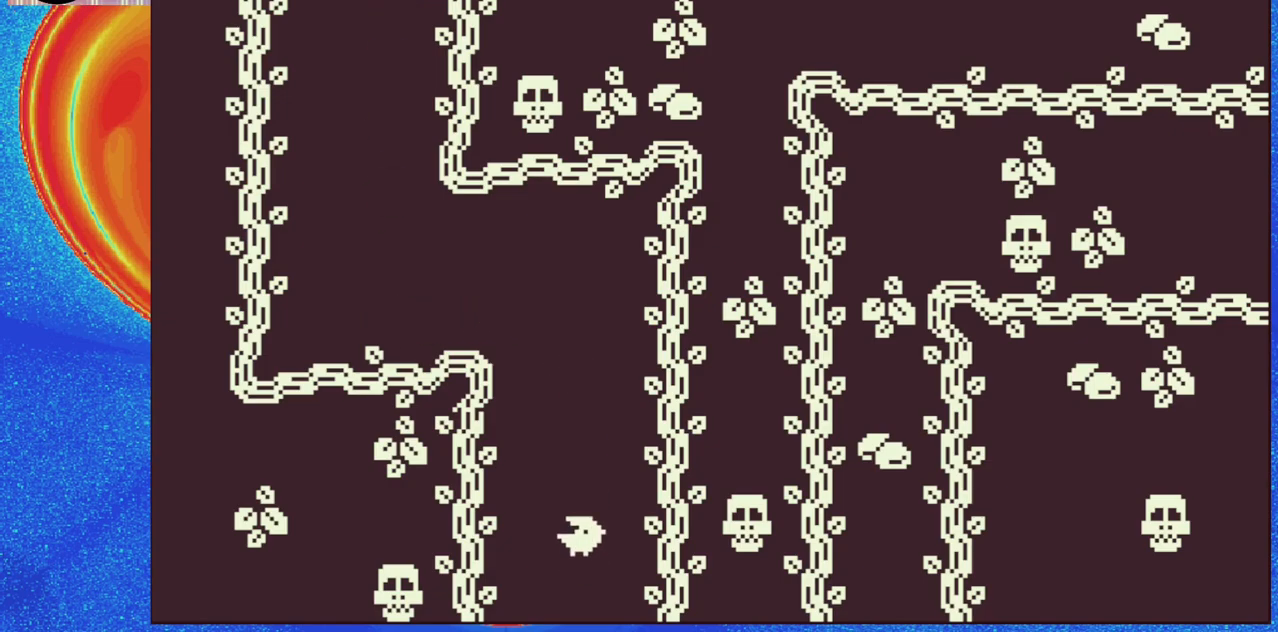
{"buttons": [], "events": []}
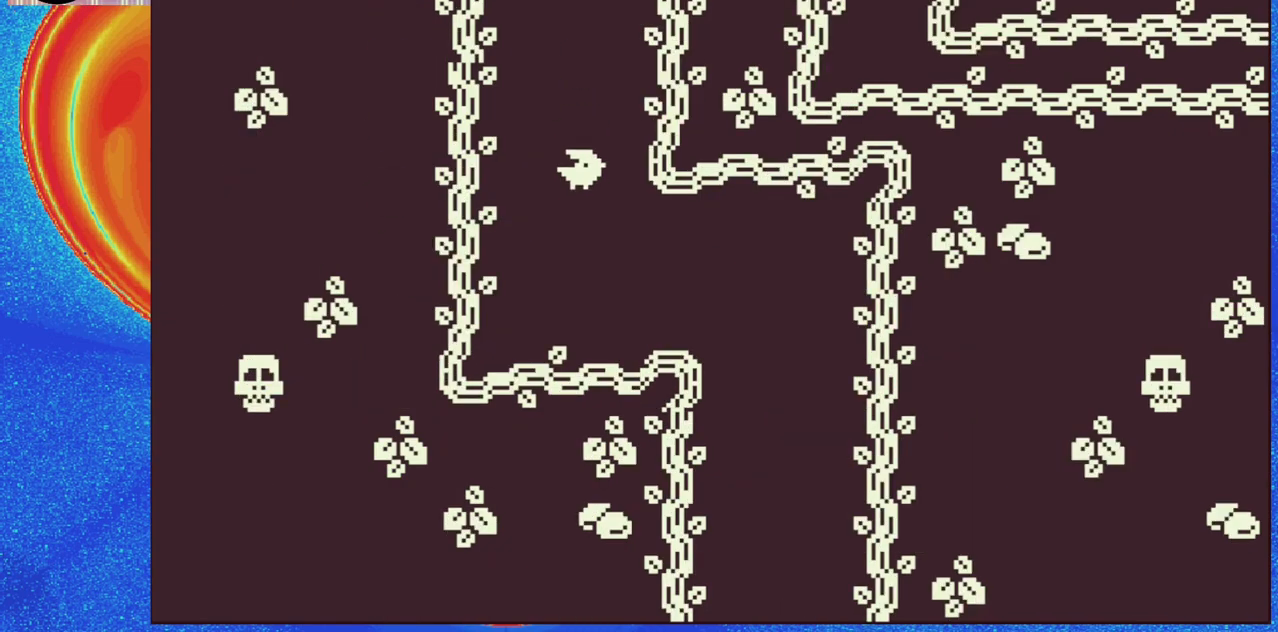
{"buttons": ["DPAD_RIGHT"], "events": [[417, "DPAD_RIGHT", "down"]]}
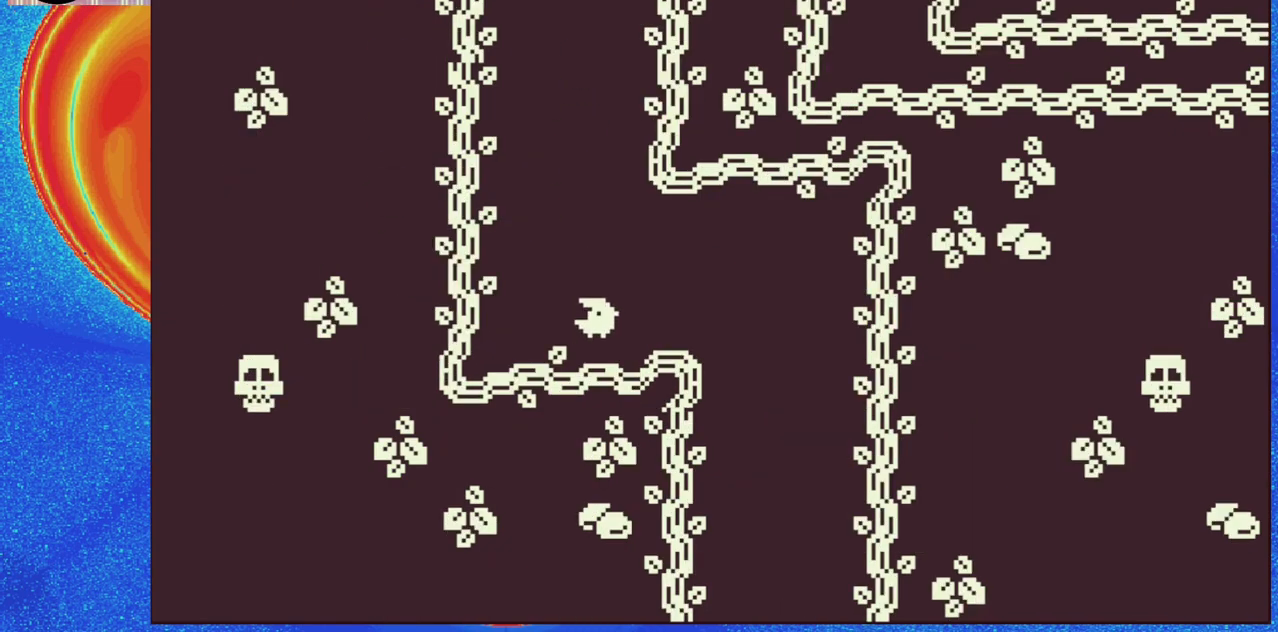
{"buttons": [], "events": [[433, "DPAD_RIGHT", "up"]]}
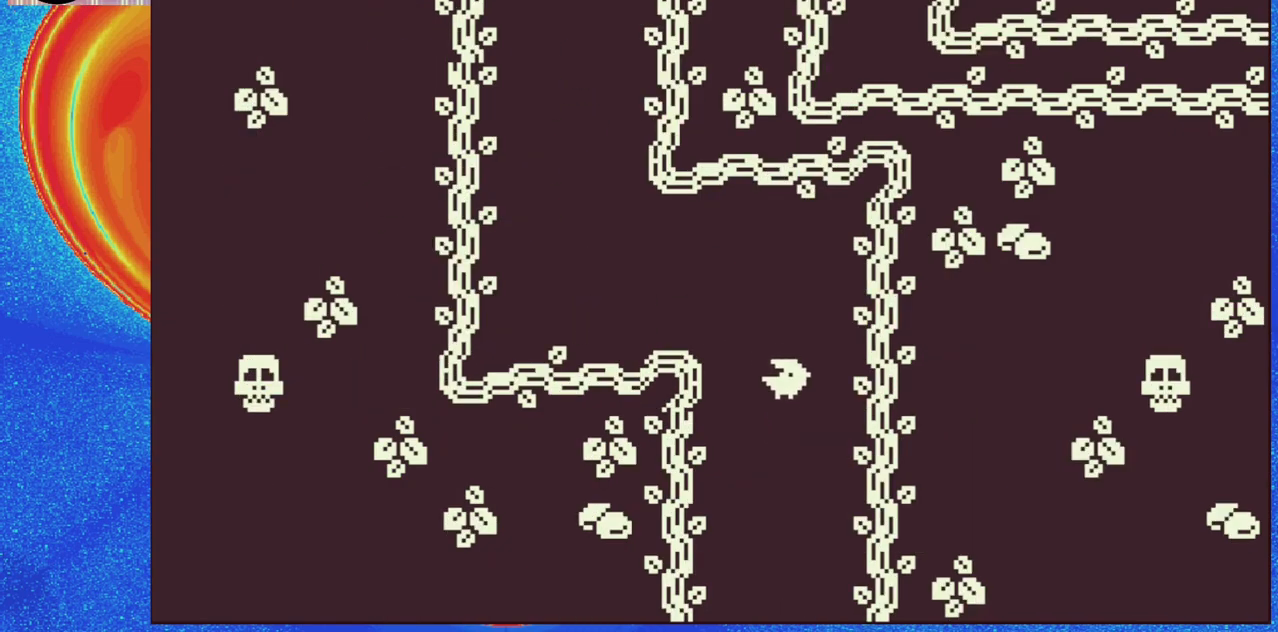
{"buttons": [], "events": []}
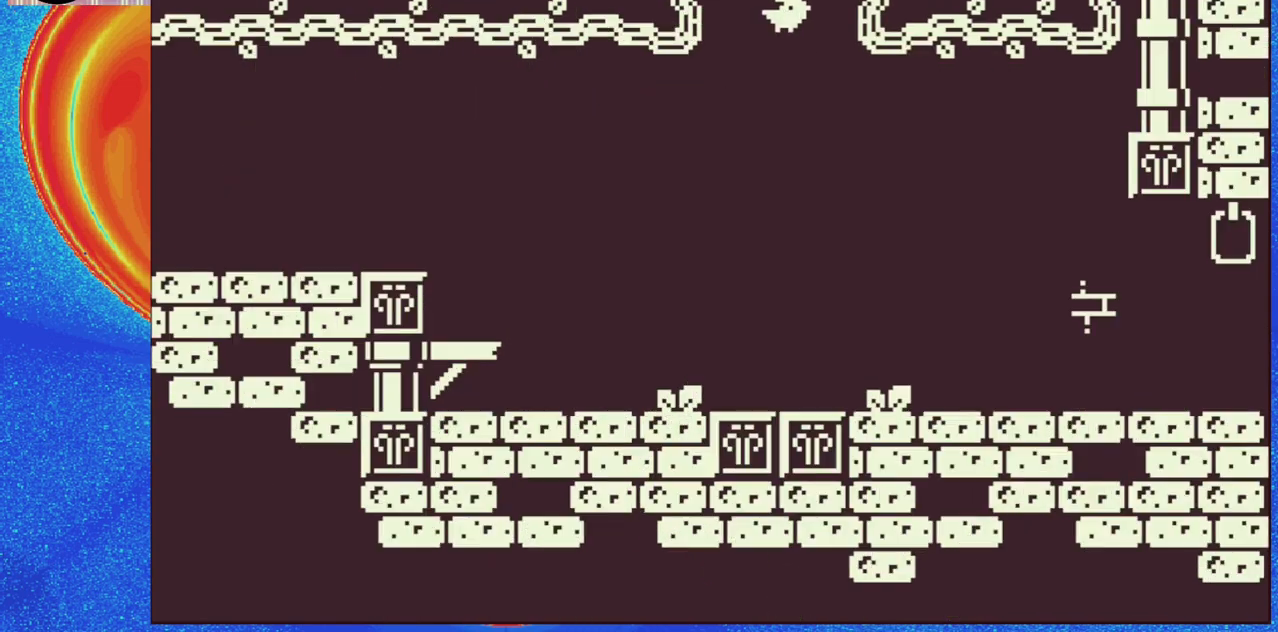
{"buttons": [], "events": []}
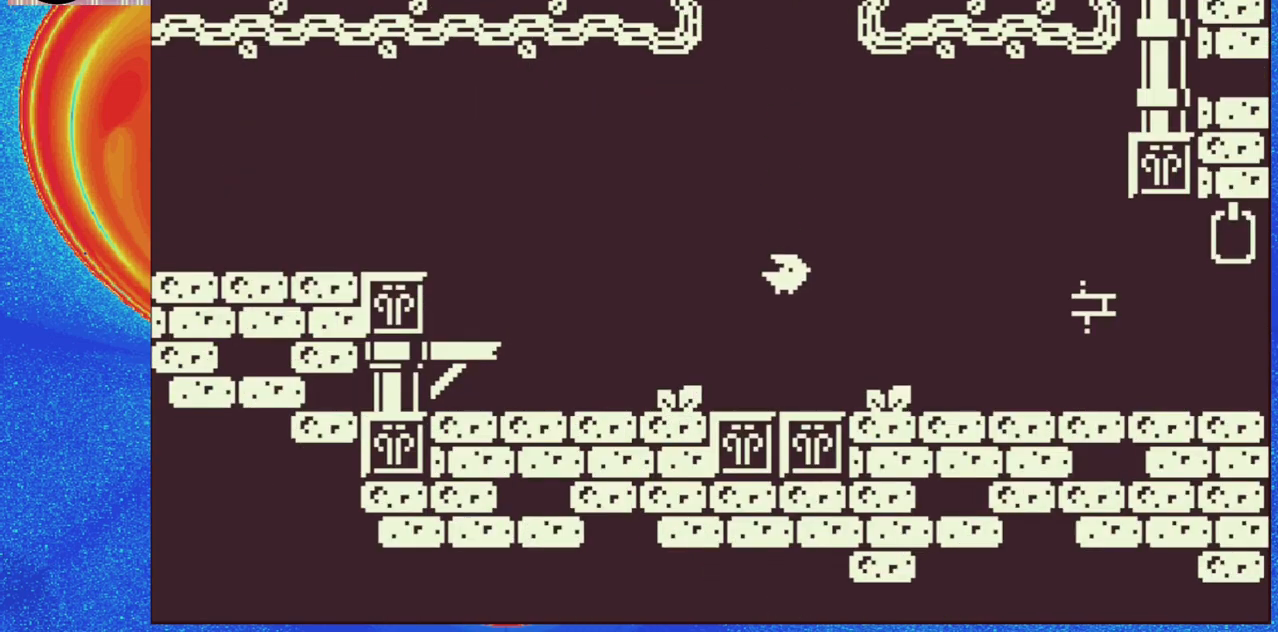
{"buttons": [], "events": []}
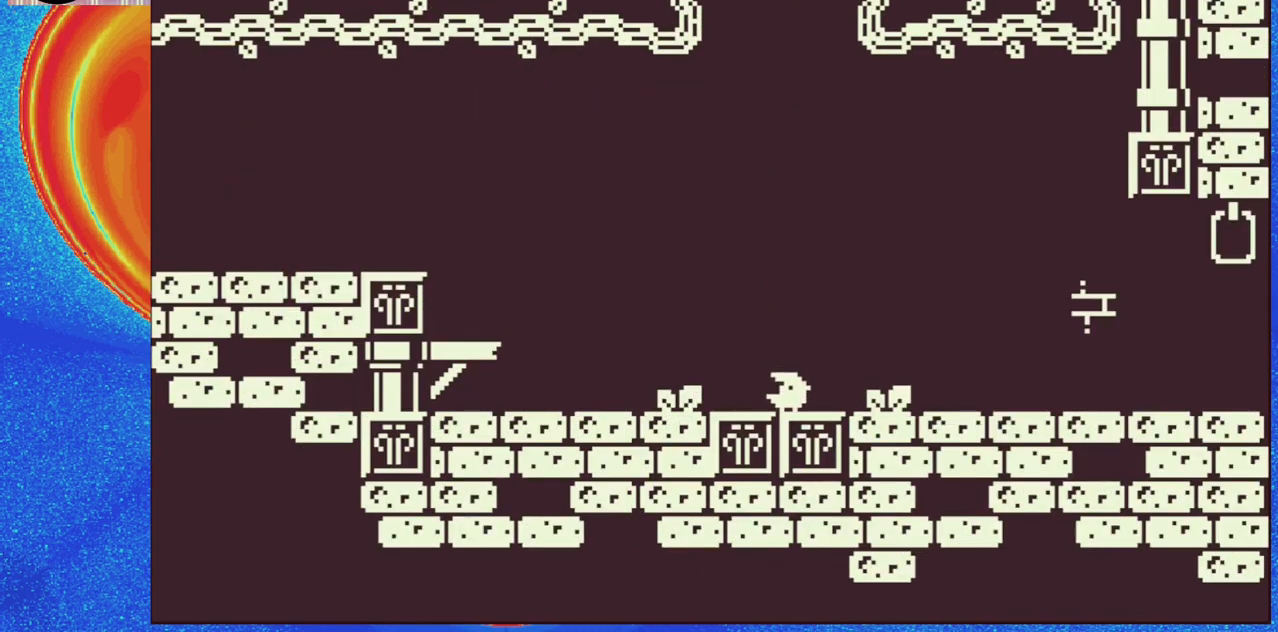
{"buttons": ["B", "DPAD_LEFT"], "events": [[383, "DPAD_LEFT", "down"], [483, "B", "down"]]}
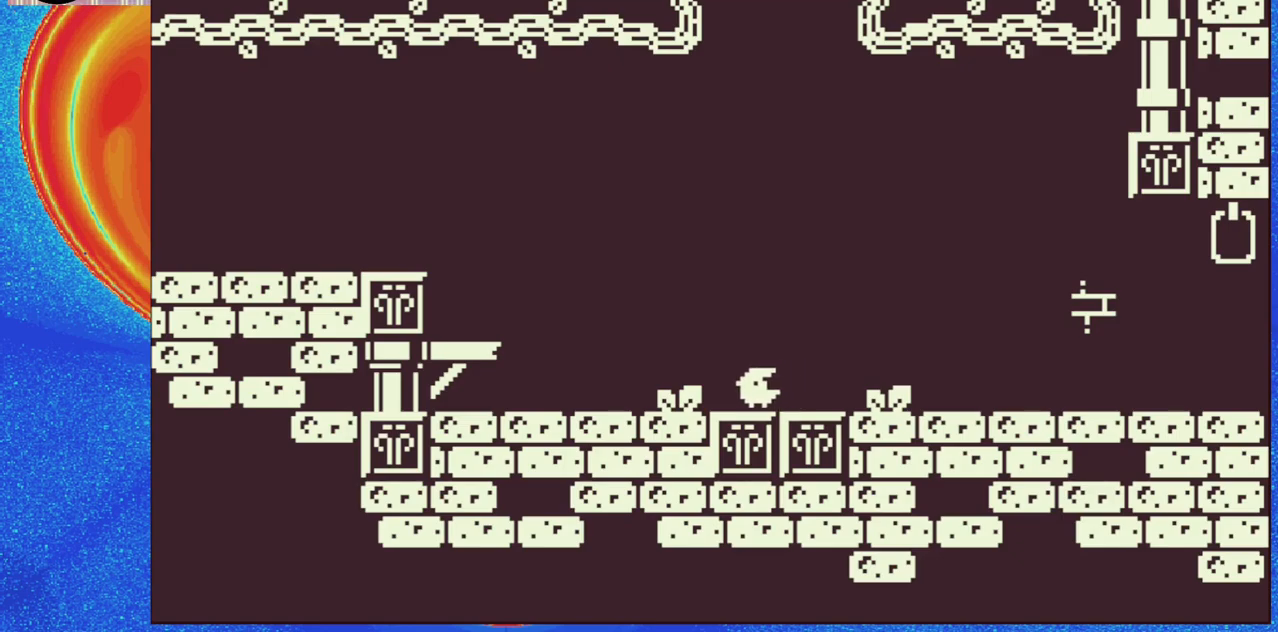
{"buttons": ["DPAD_LEFT"], "events": [[133, "B", "up"], [333, "B", "down"], [467, "B", "up"]]}
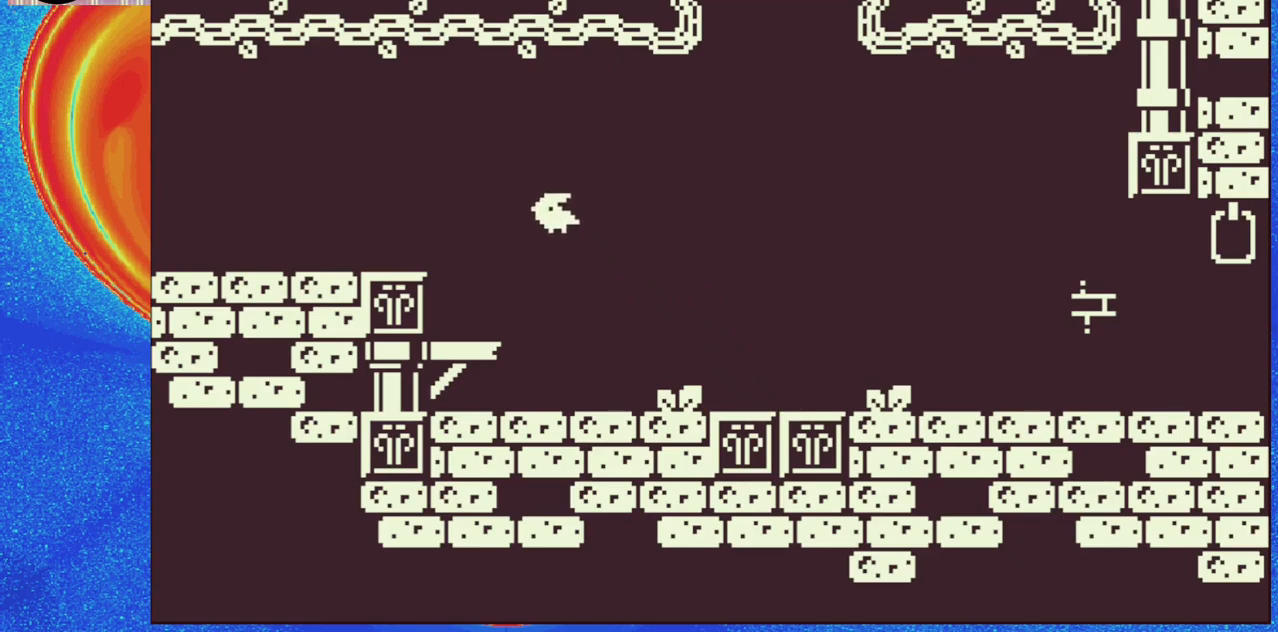
{"buttons": ["DPAD_LEFT"], "events": [[117, "B", "down"], [233, "B", "up"]]}
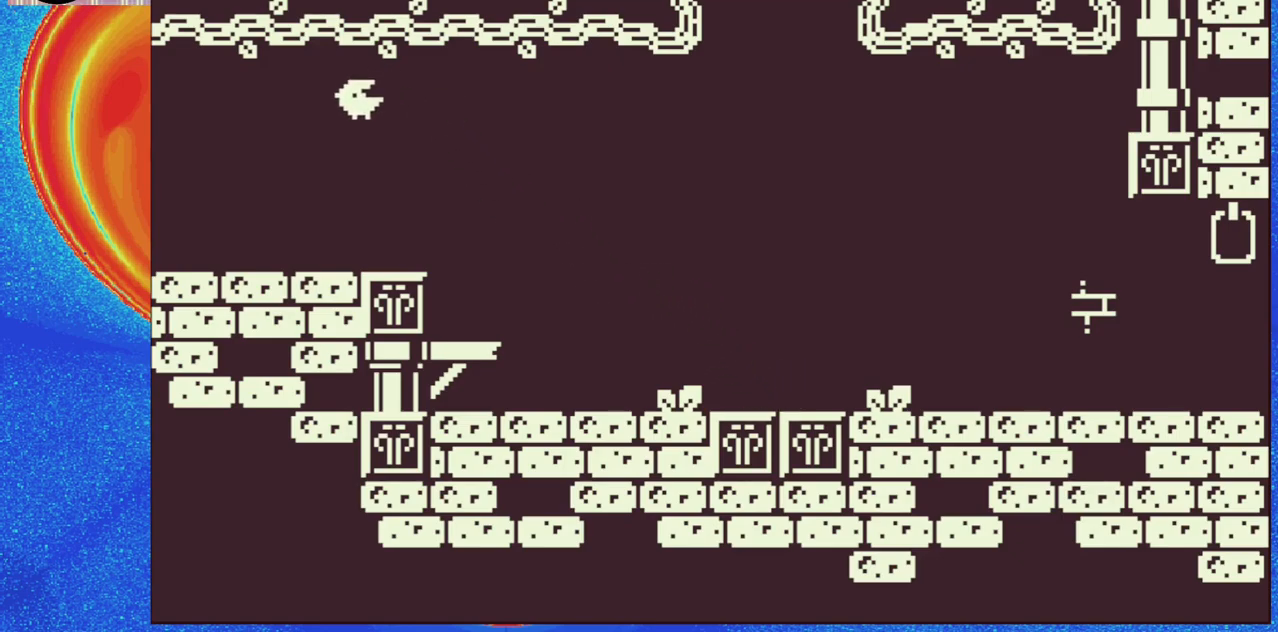
{"buttons": ["DPAD_LEFT"], "events": []}
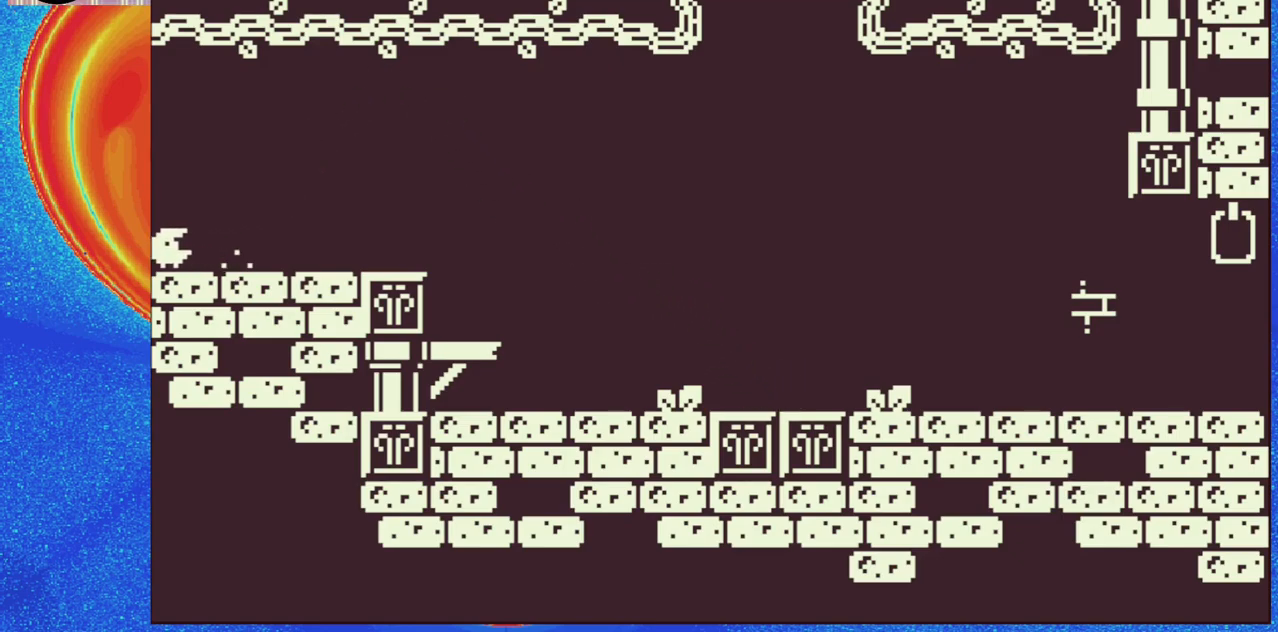
{"buttons": ["DPAD_LEFT"], "events": []}